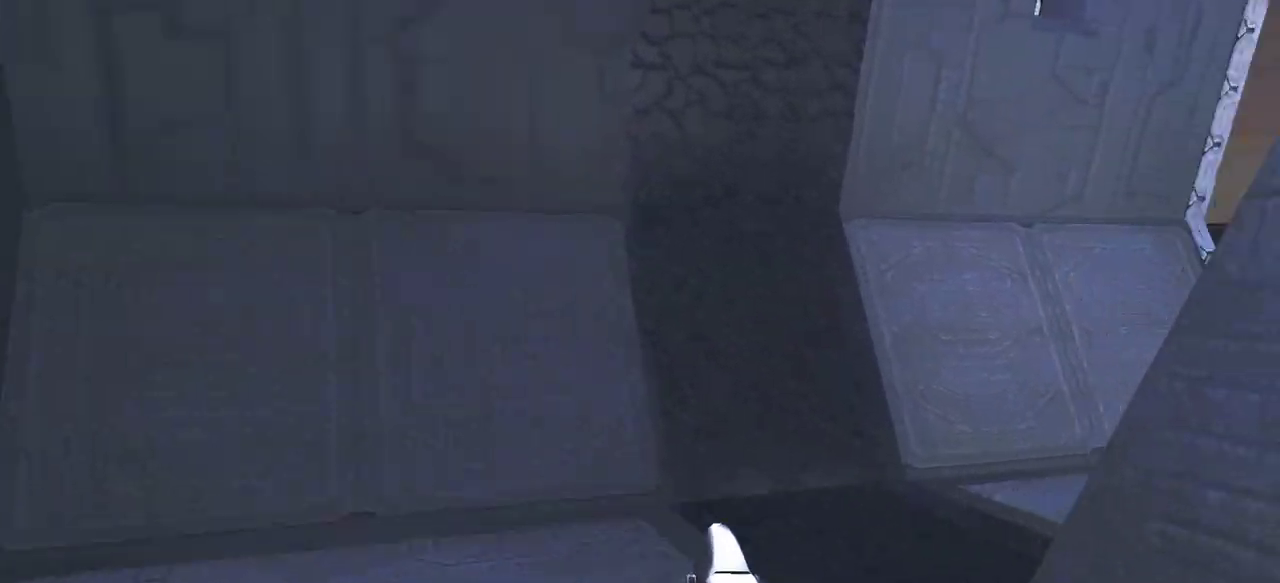
Gameplay with keyboard and mouse; each line is a JSON object with the keys and mouse buttons held at the frame after it. "events" lists presses ("down") and releases ("up") of "a", "ctrl", "d", "e", "f", "q", "r", "s", "shift", "space", "tab", "w", "mouse_left", "mouse_wheel", "mouse_right", "mouse_mb4" and "mouse_mb5" between this image and that frame as [ms after this image, input, new state], when the widget could be followed in between. "mouse_left", "mouse_wheel", "mouse_right", "mouse_mb4", "mouse_mb5" = the "left", "wheel", "right", "mb4", "mb5" buttons of the "mouse" list. No other keys are recorded. "wheel" means that the mouse wheel is clicked or scrolled. Mouse movement is not recorded.
{"keys": [], "mouse": [], "events": [[133, "a", "down"], [500, "a", "up"], [500, "w", "up"]]}
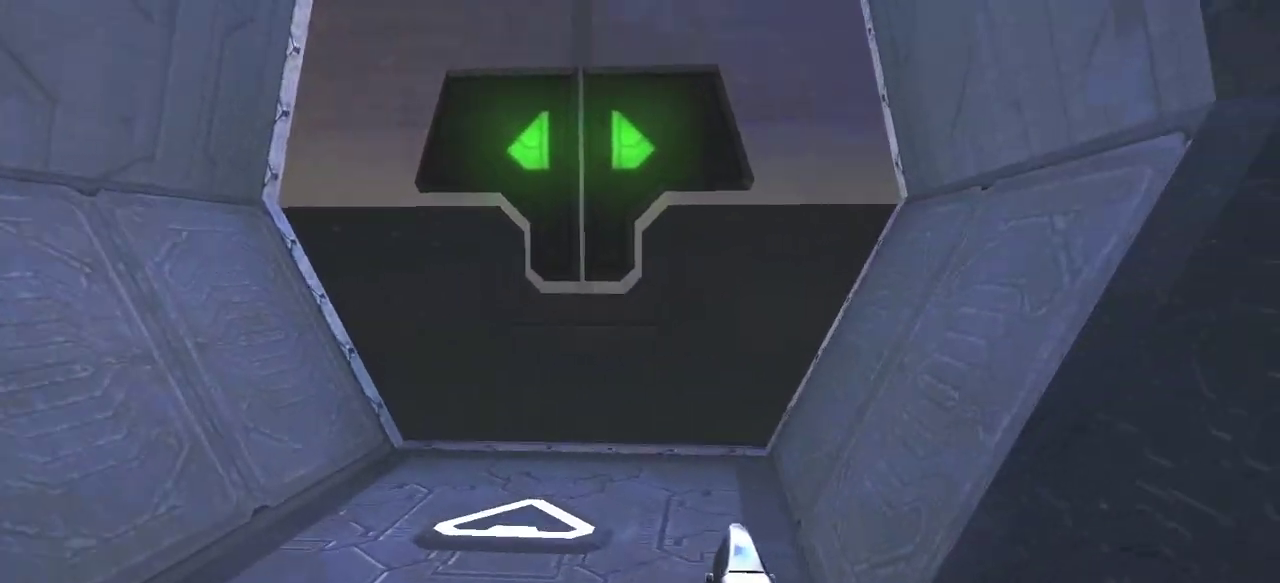
{"keys": ["ctrl"], "mouse": [], "events": [[83, "ctrl", "down"], [183, "ctrl", "up"], [267, "ctrl", "down"], [350, "ctrl", "up"], [433, "ctrl", "down"]]}
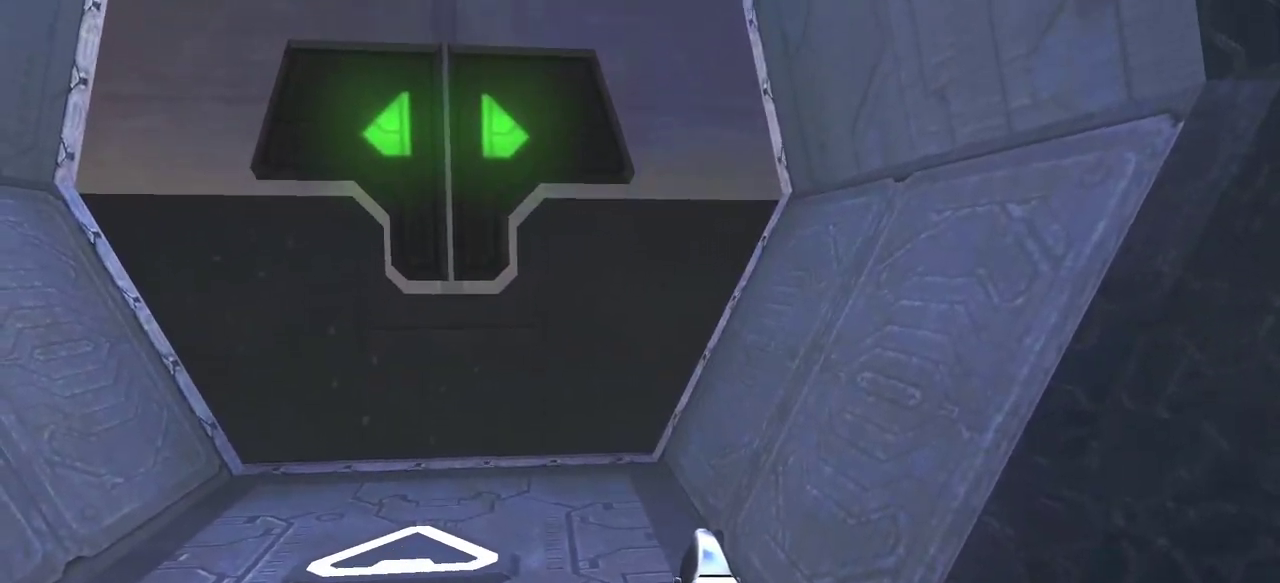
{"keys": [], "mouse": [], "events": [[33, "ctrl", "up"]]}
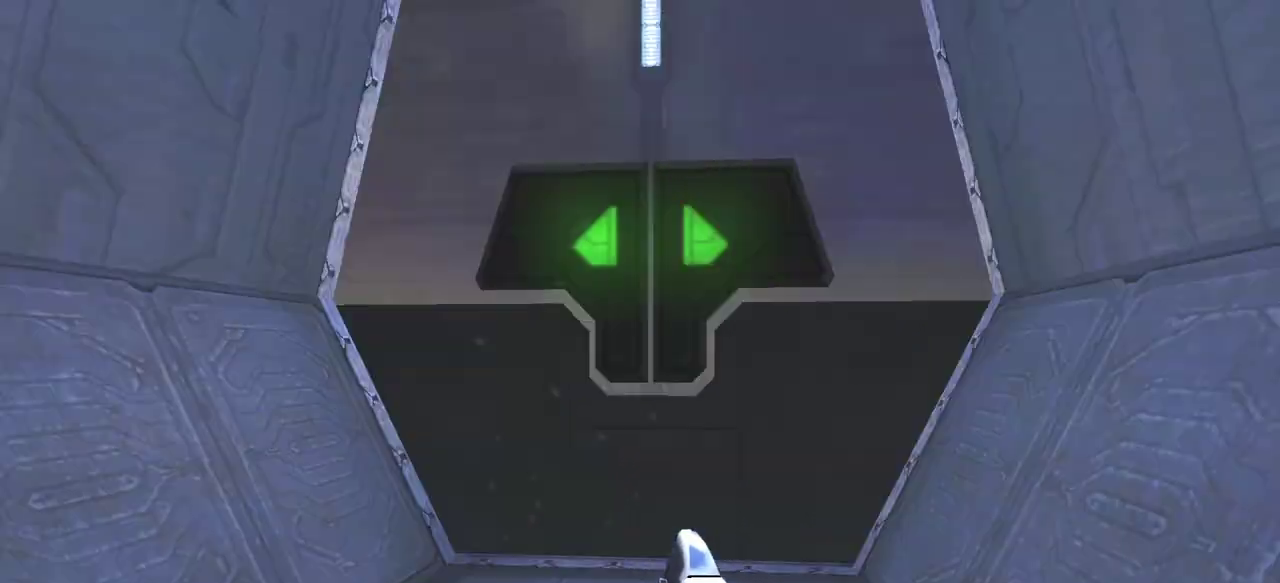
{"keys": [], "mouse": [], "events": []}
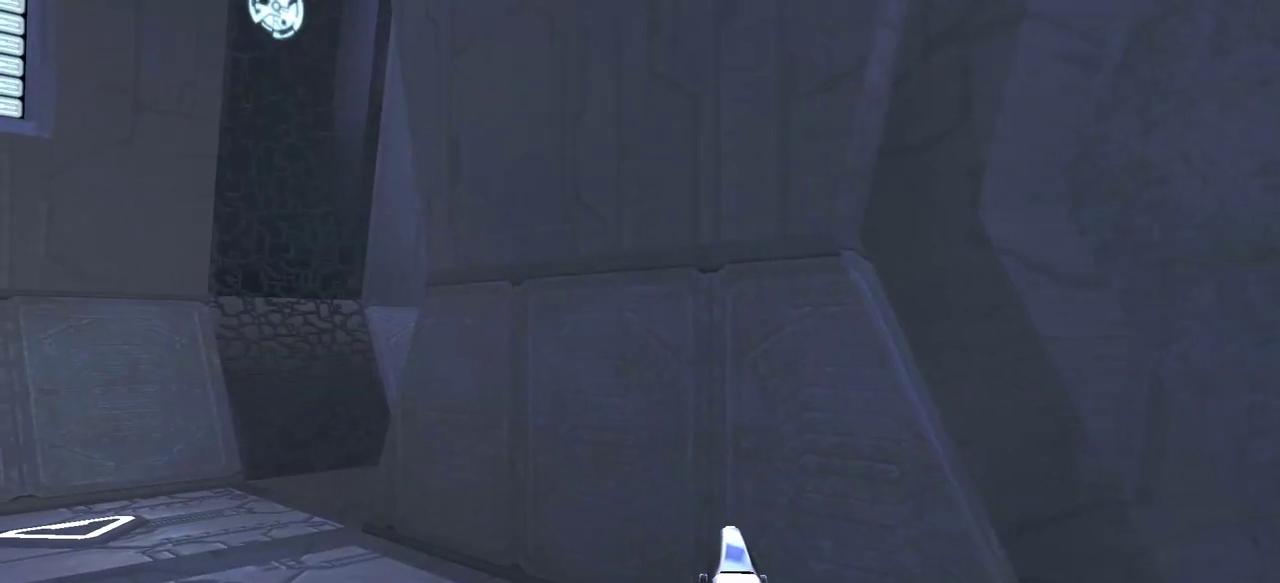
{"keys": [], "mouse": [], "events": [[250, "ctrl", "down"], [333, "ctrl", "up"], [417, "ctrl", "down"], [500, "ctrl", "up"]]}
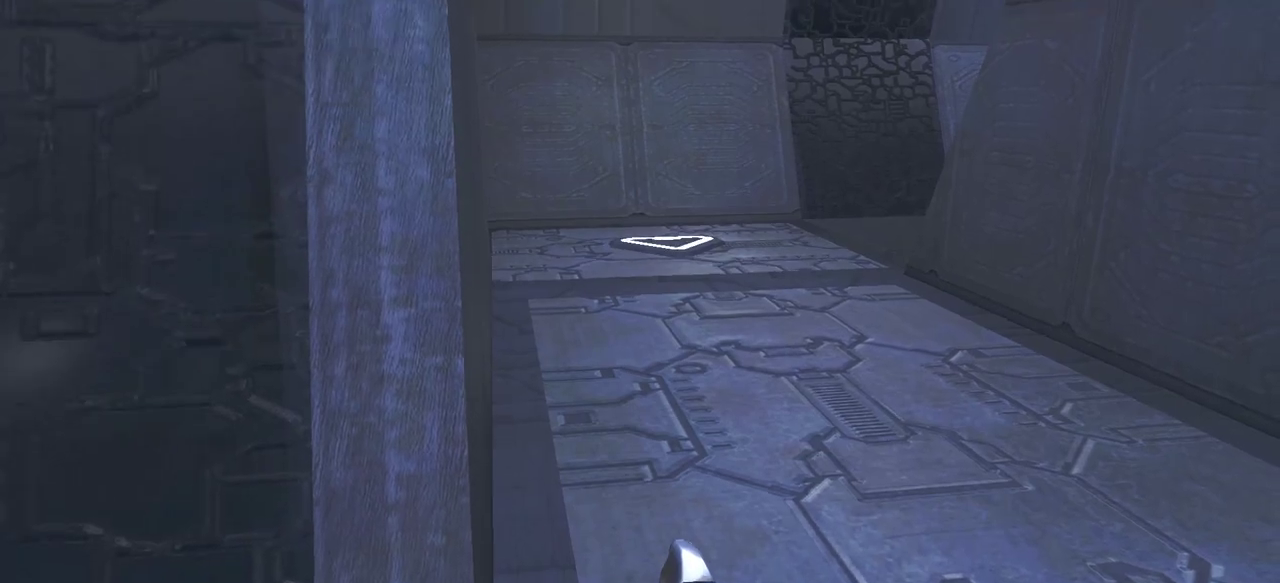
{"keys": ["w"], "mouse": [], "events": [[67, "ctrl", "down"], [167, "ctrl", "up"], [383, "w", "down"]]}
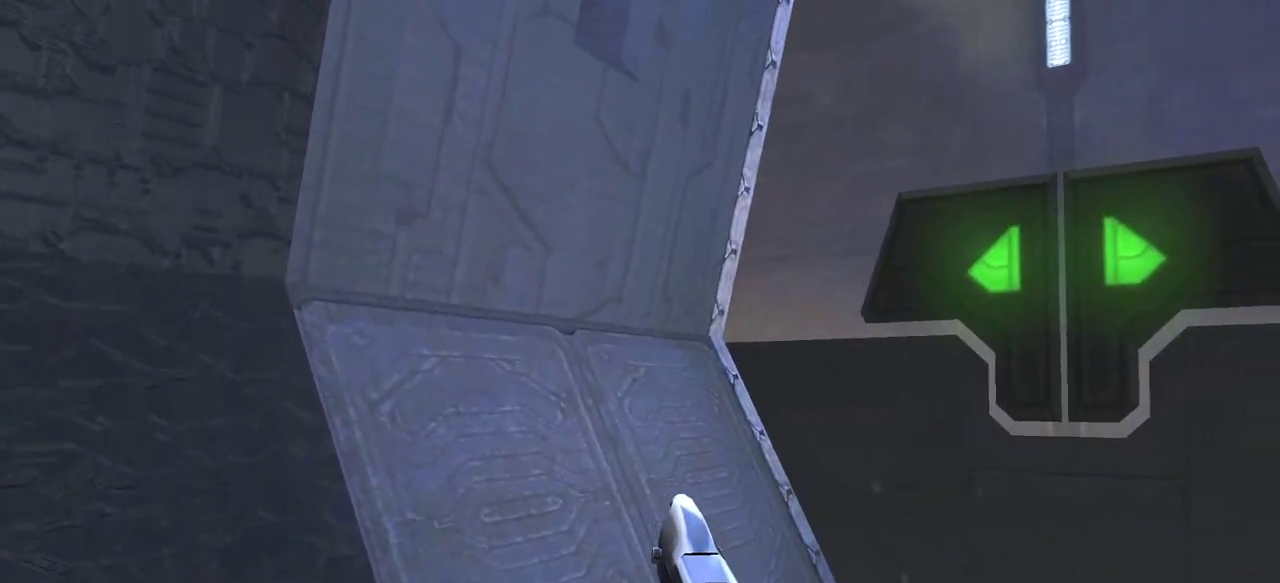
{"keys": ["w"], "mouse": [], "events": []}
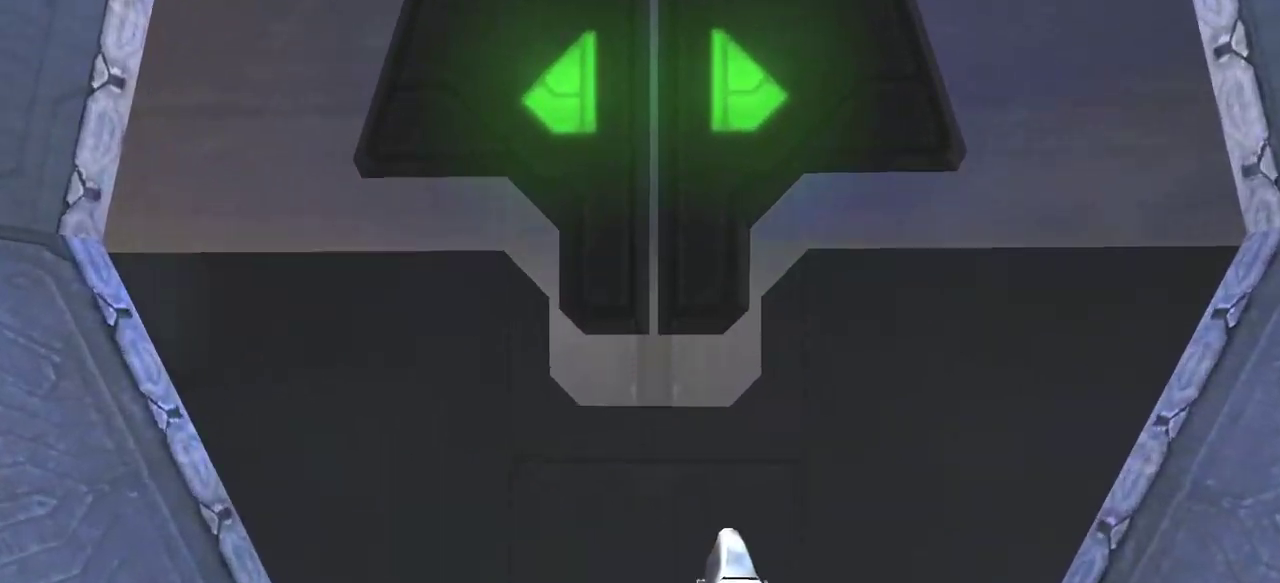
{"keys": ["w"], "mouse": [], "events": []}
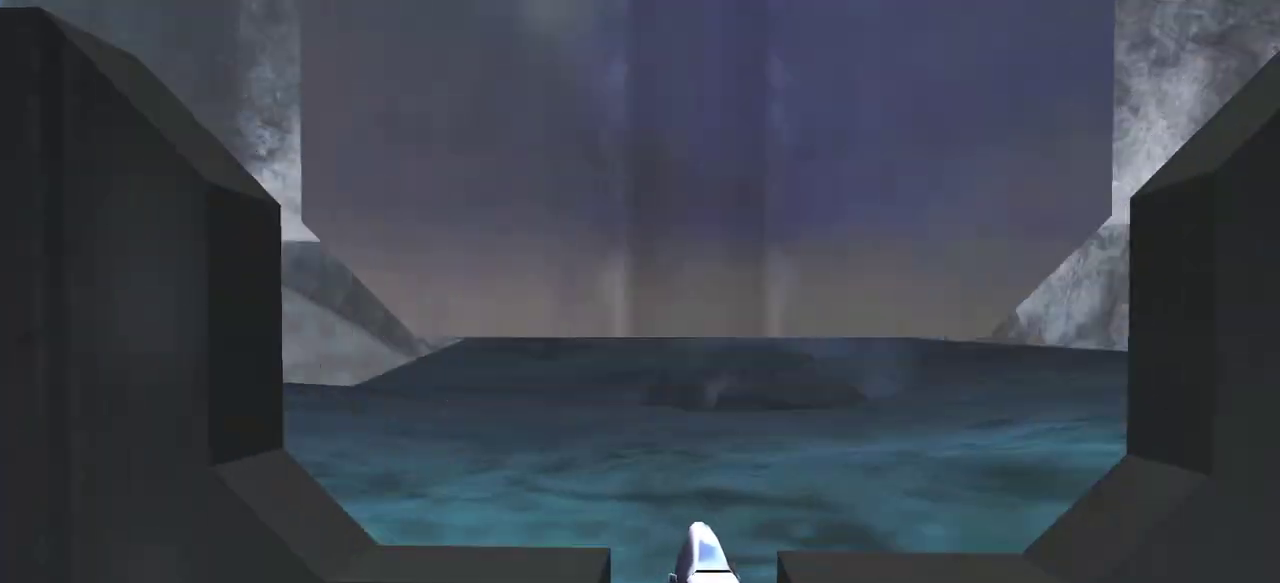
{"keys": ["w"], "mouse": [], "events": []}
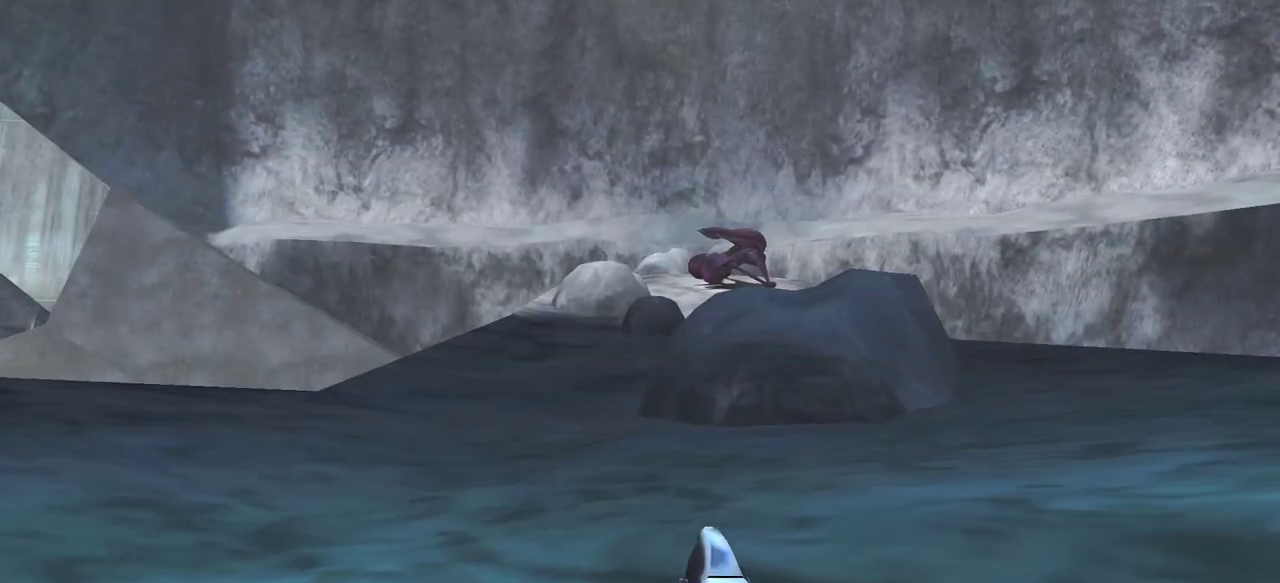
{"keys": ["w"], "mouse": [], "events": []}
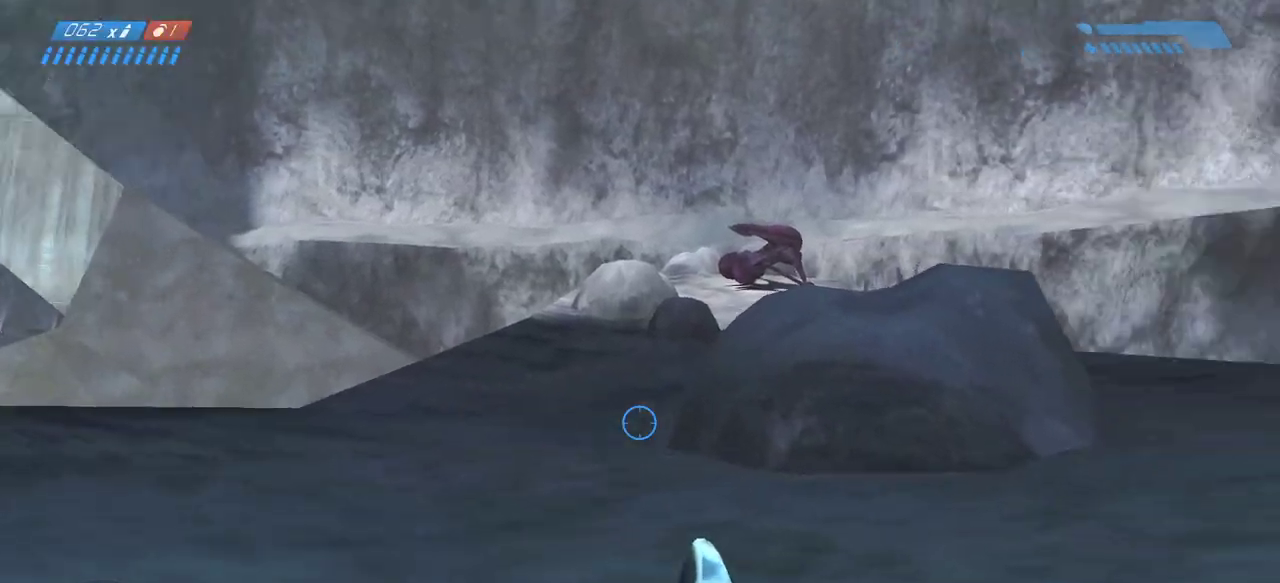
{"keys": ["space", "w"], "mouse": [], "events": [[483, "space", "down"]]}
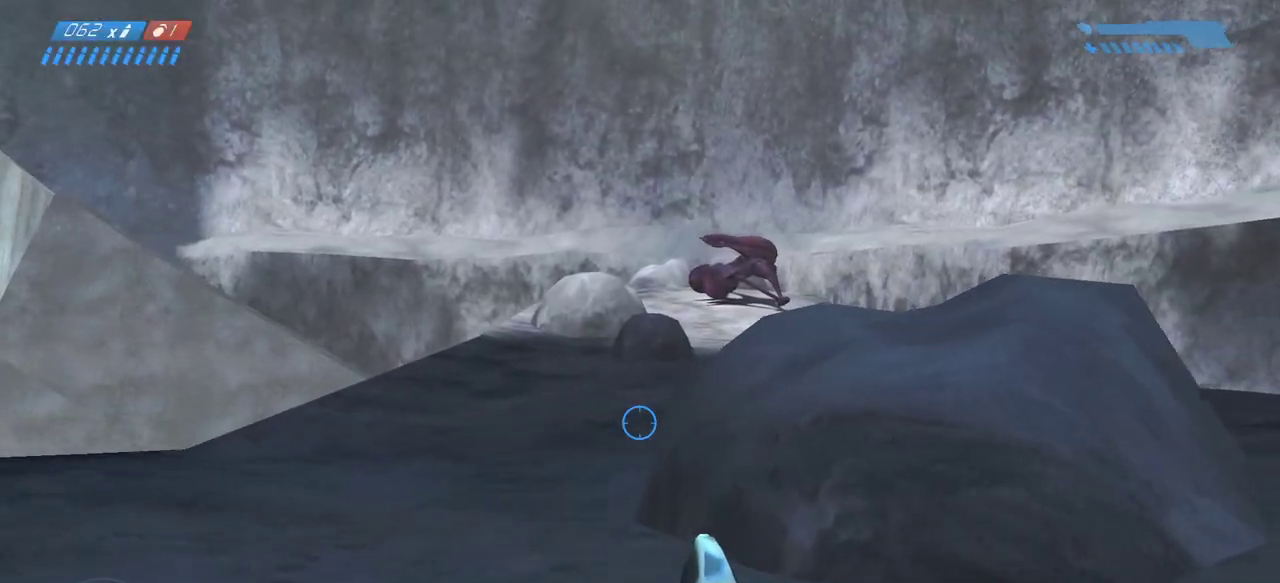
{"keys": ["w"], "mouse": ["right"], "events": [[50, "space", "up"], [467, "mouse_right", "down"]]}
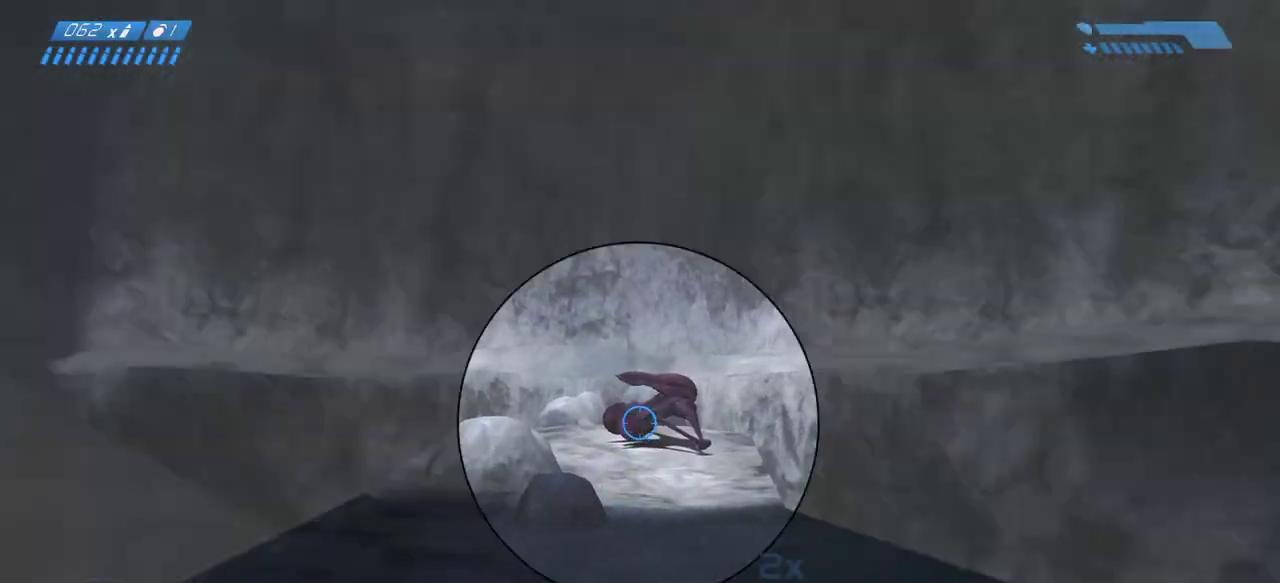
{"keys": ["w"], "mouse": [], "events": [[67, "mouse_right", "up"], [133, "a", "down"], [183, "mouse_right", "down"], [250, "mouse_right", "up"], [483, "a", "up"]]}
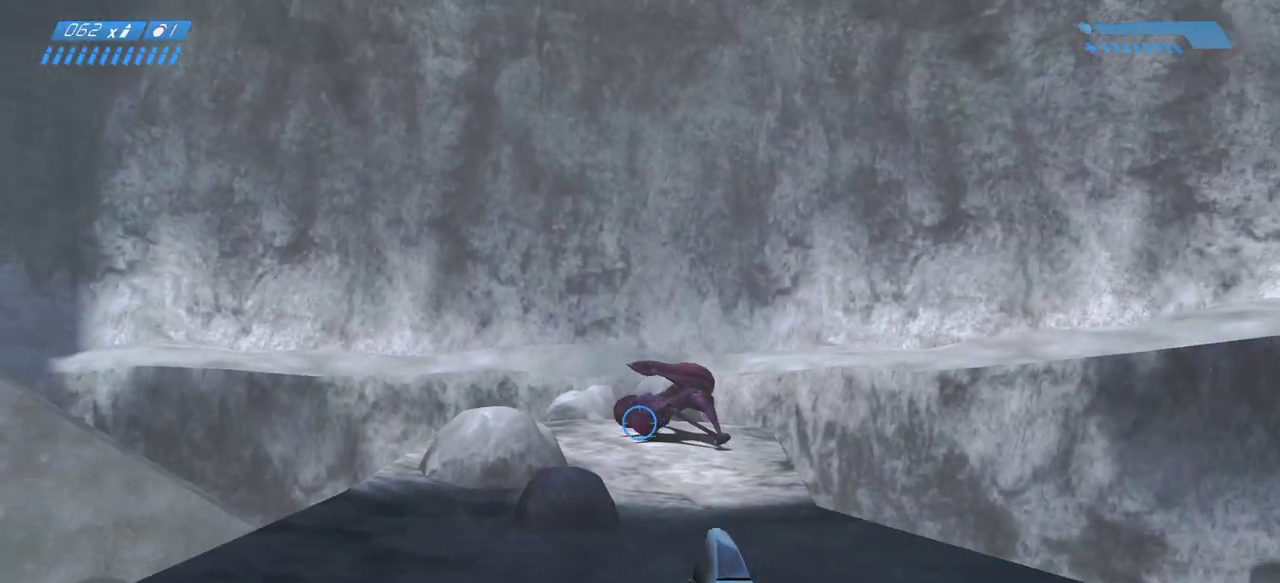
{"keys": ["w"], "mouse": [], "events": []}
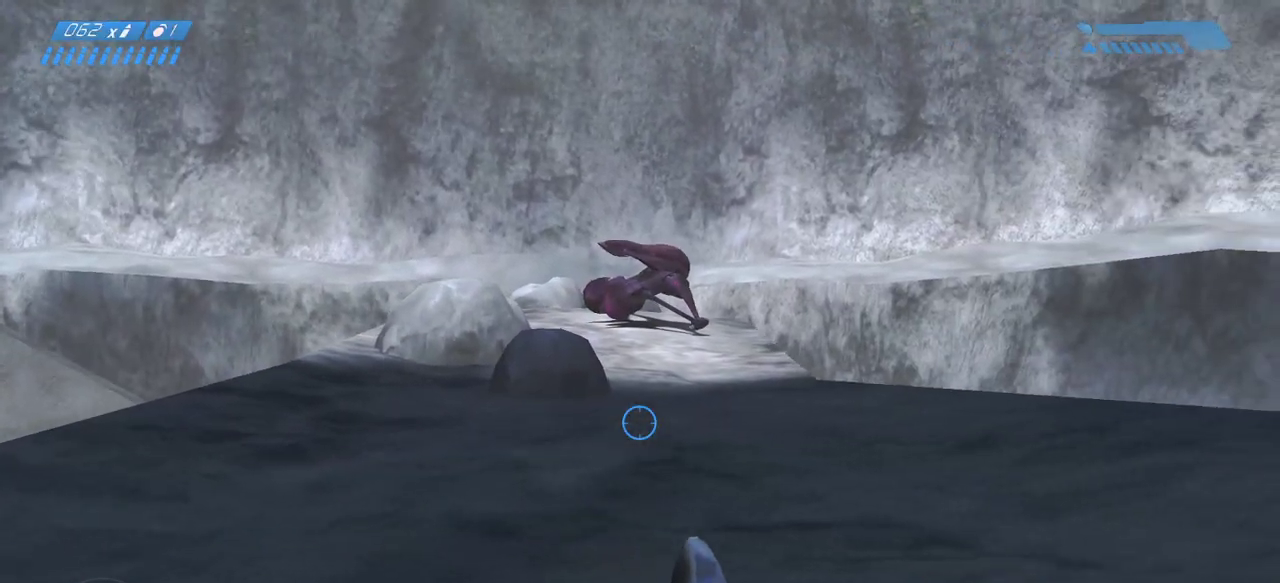
{"keys": ["w"], "mouse": [], "events": []}
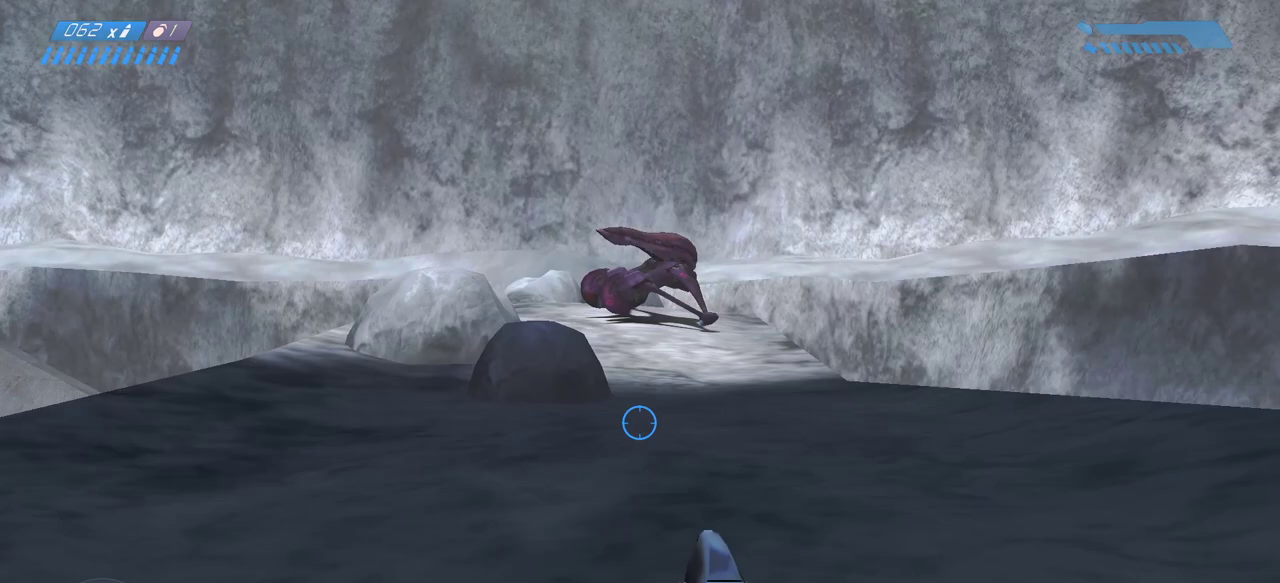
{"keys": ["w"], "mouse": [], "events": []}
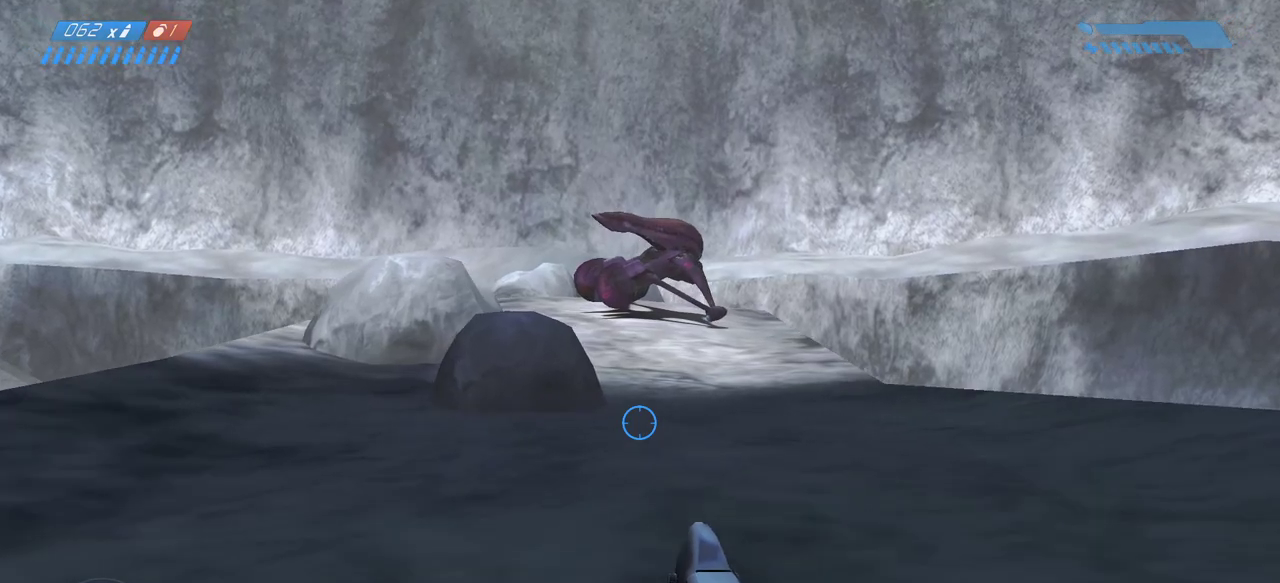
{"keys": ["w"], "mouse": [], "events": []}
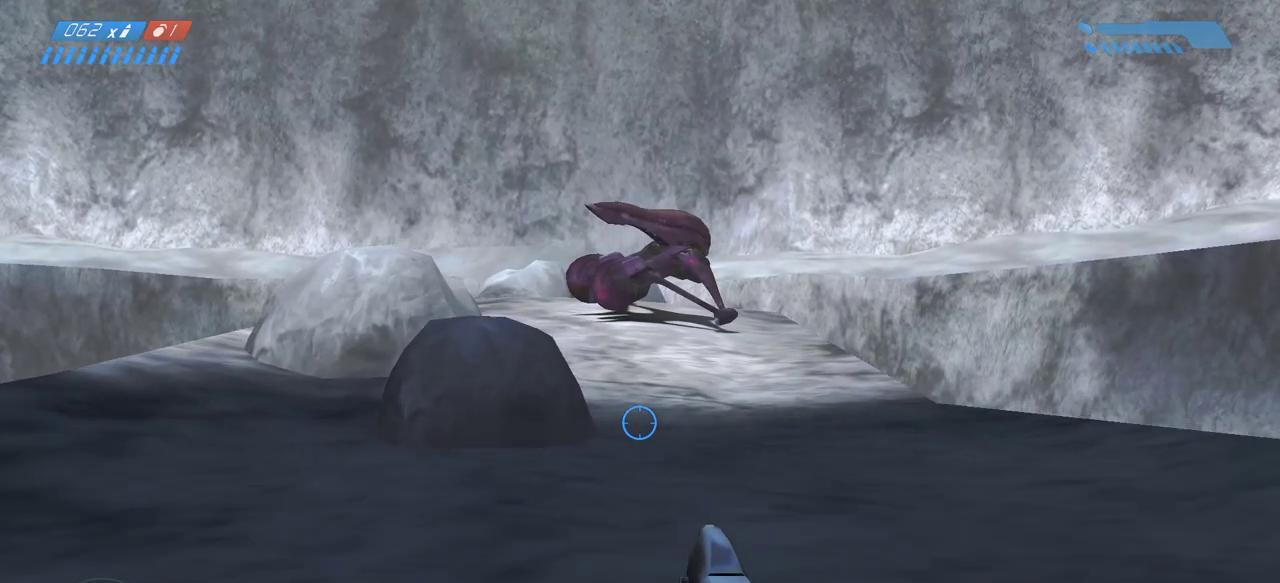
{"keys": ["w"], "mouse": [], "events": []}
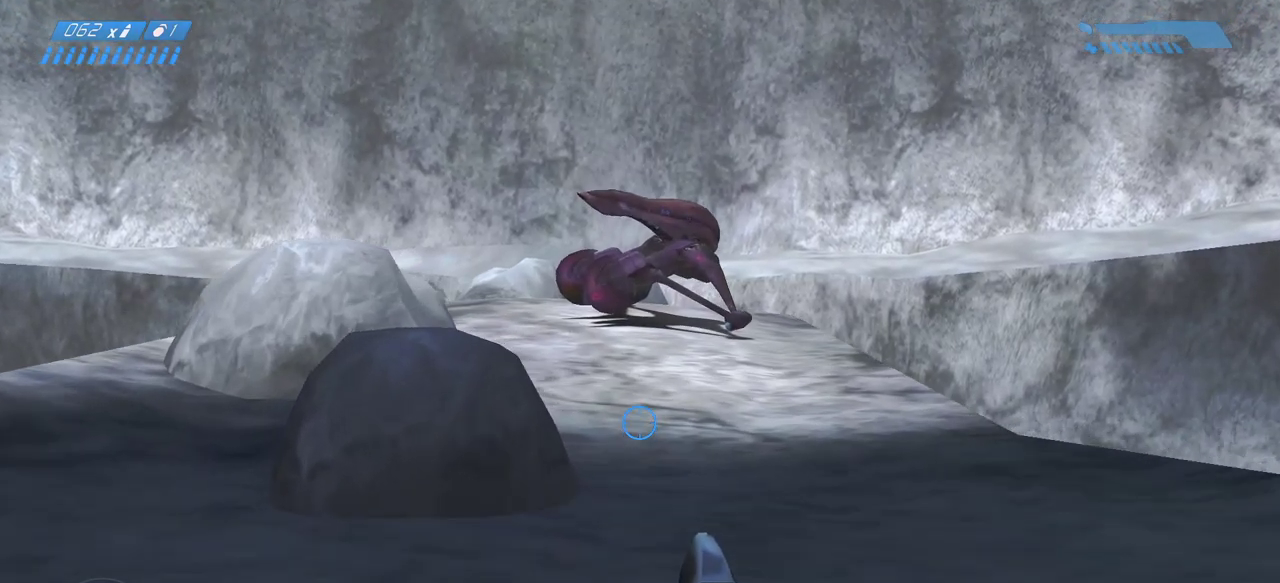
{"keys": ["w"], "mouse": [], "events": []}
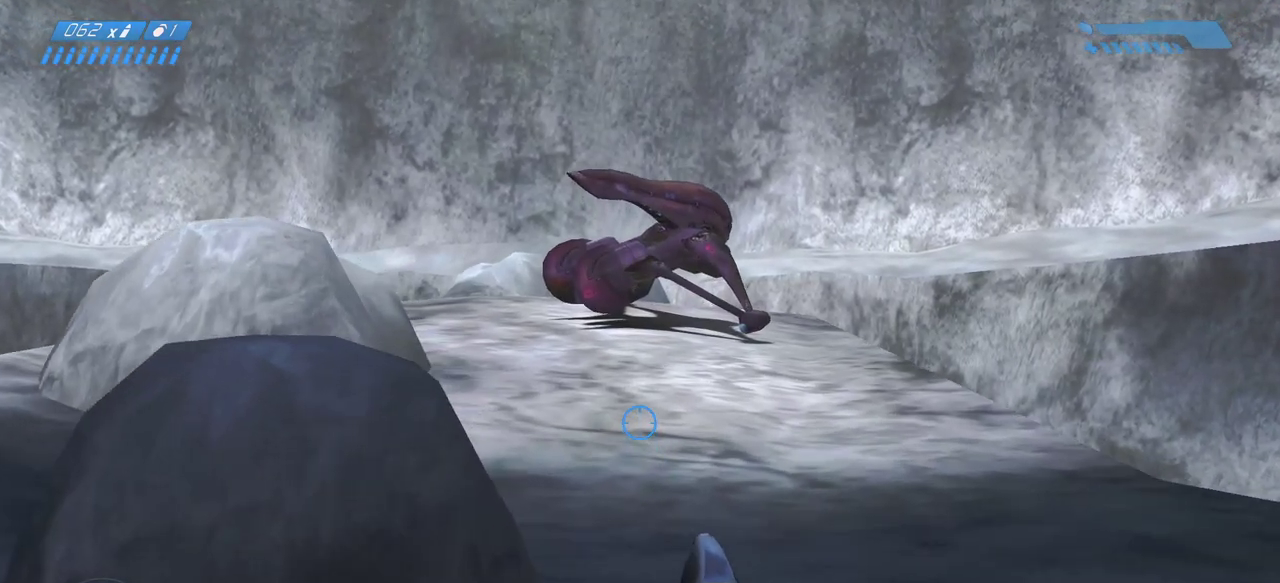
{"keys": ["w"], "mouse": [], "events": []}
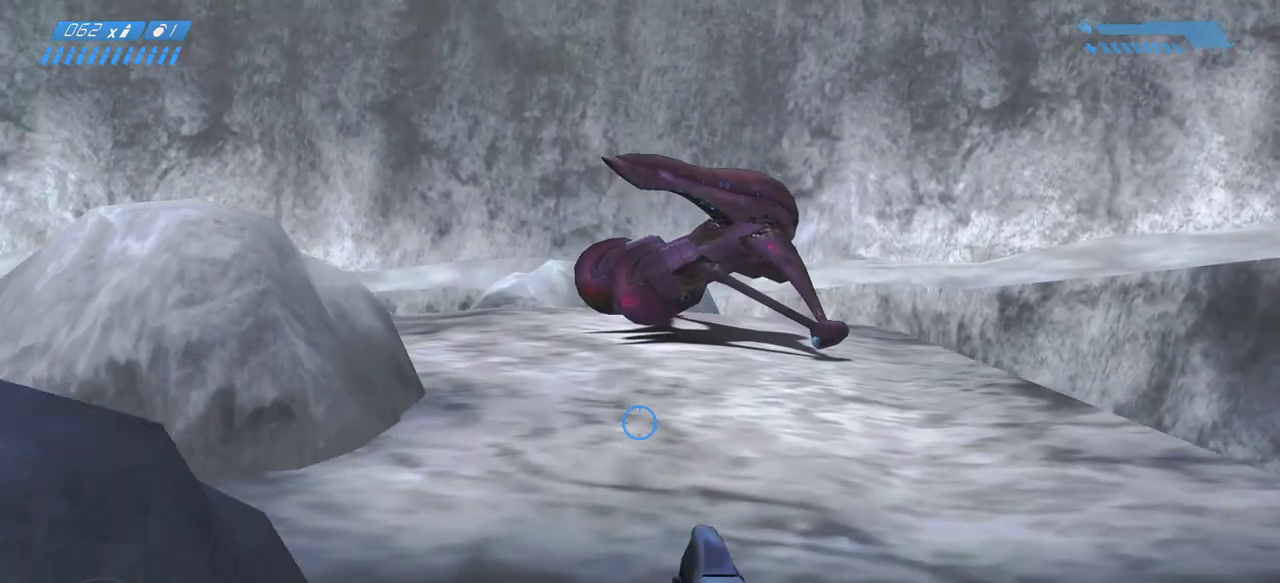
{"keys": ["w"], "mouse": [], "events": []}
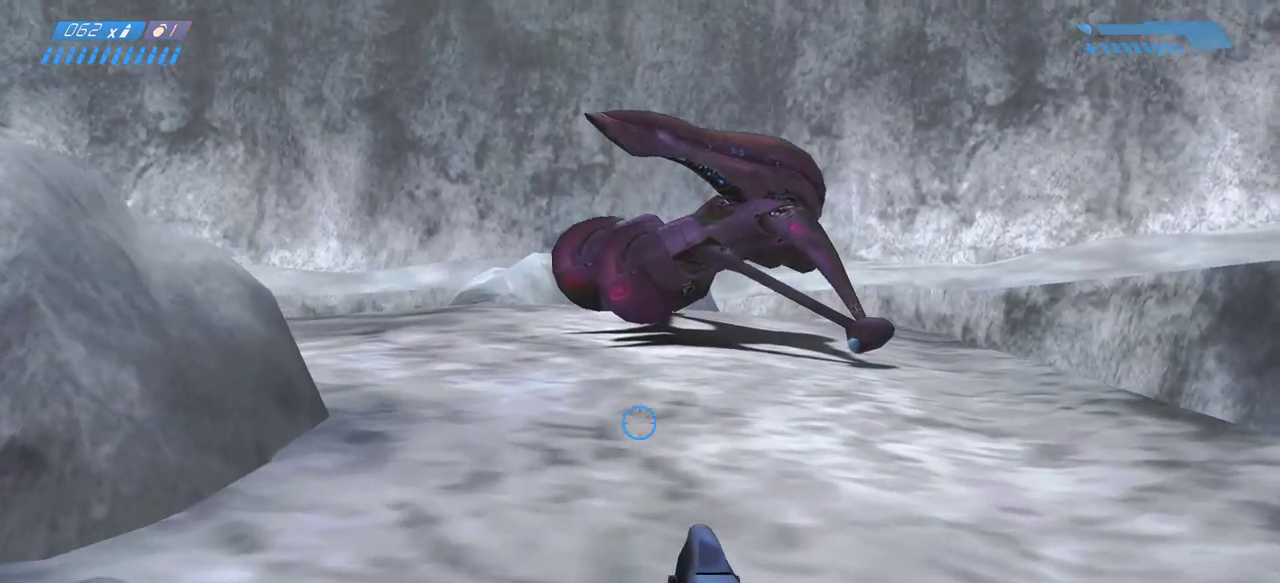
{"keys": ["w"], "mouse": [], "events": []}
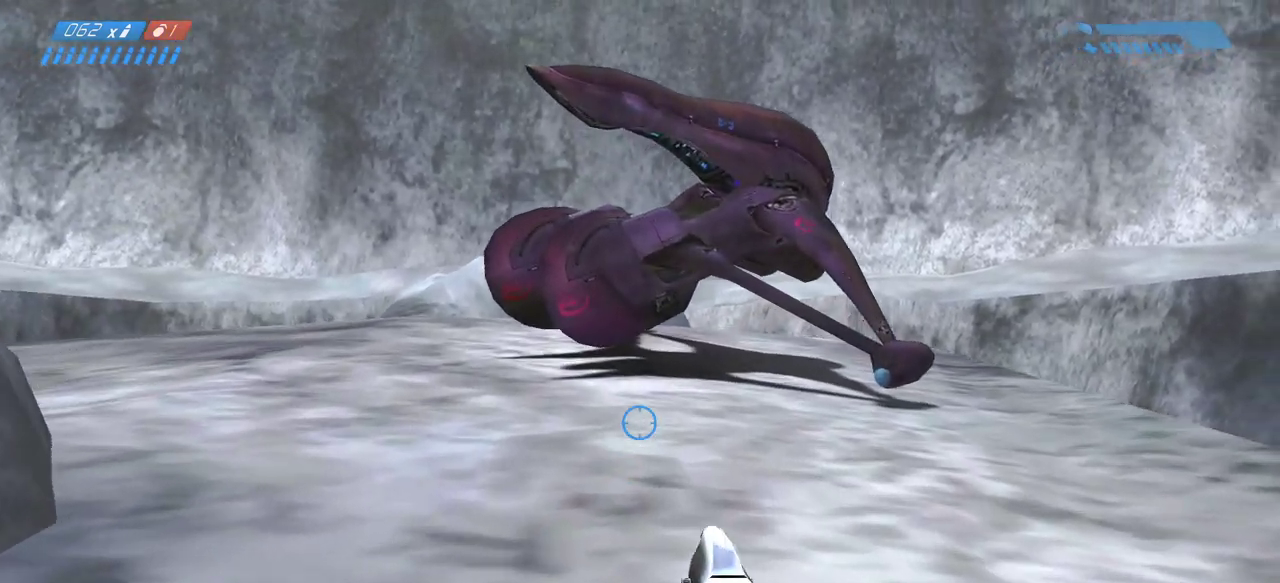
{"keys": ["w"], "mouse": [], "events": []}
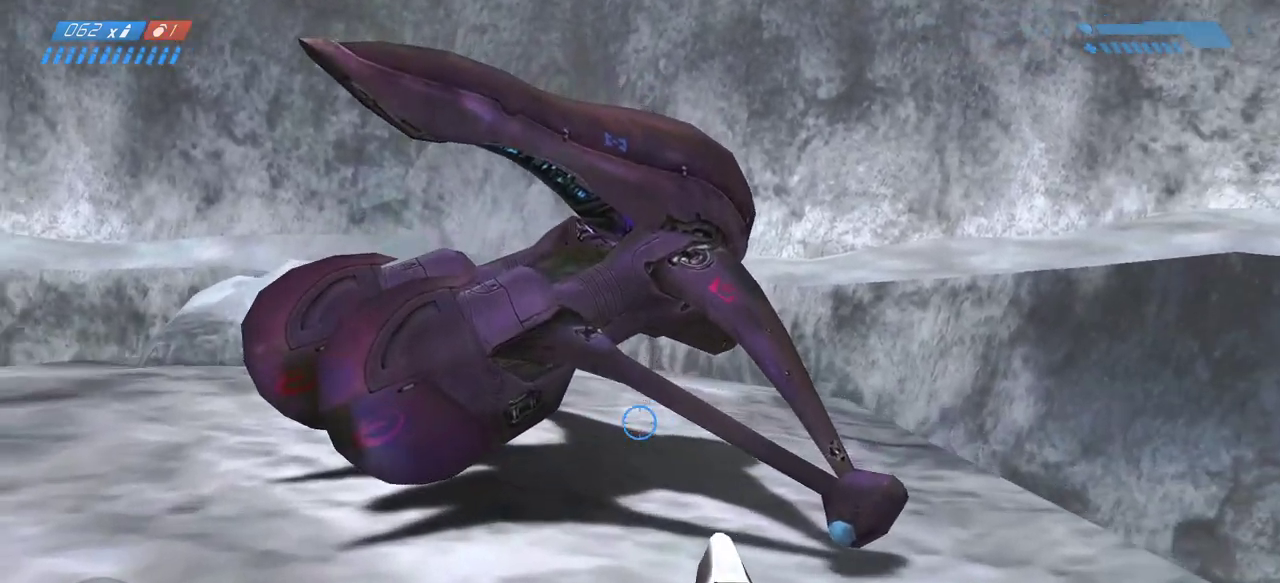
{"keys": ["w"], "mouse": [], "events": []}
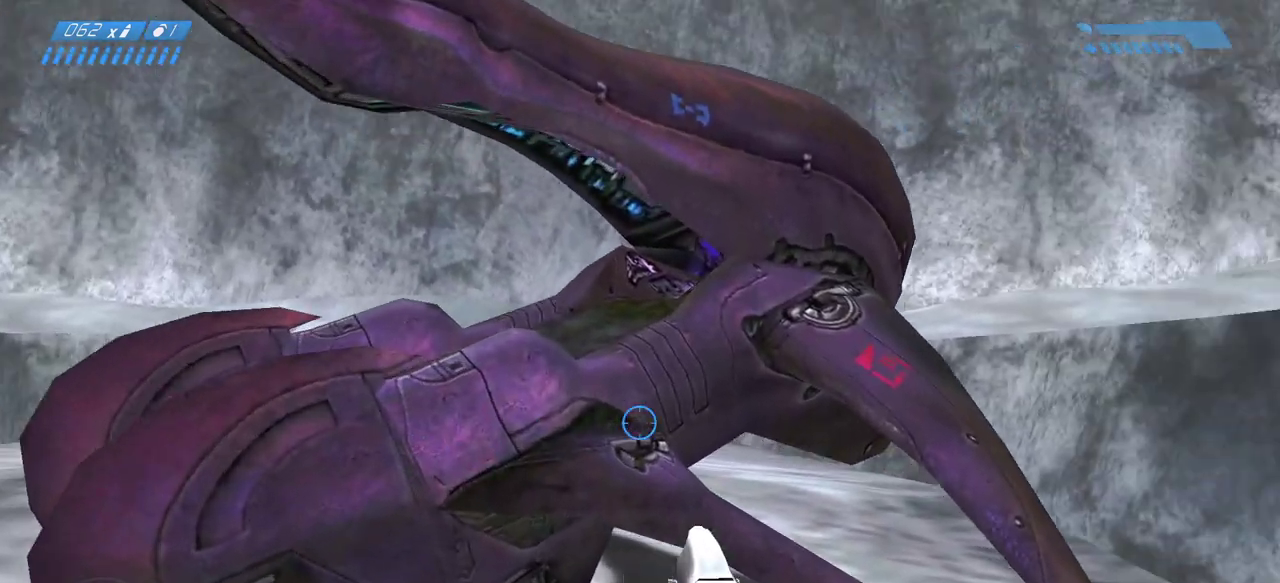
{"keys": ["w"], "mouse": [], "events": [[67, "e", "down"], [133, "e", "up"], [233, "e", "down"], [317, "e", "up"], [400, "e", "down"], [483, "e", "up"]]}
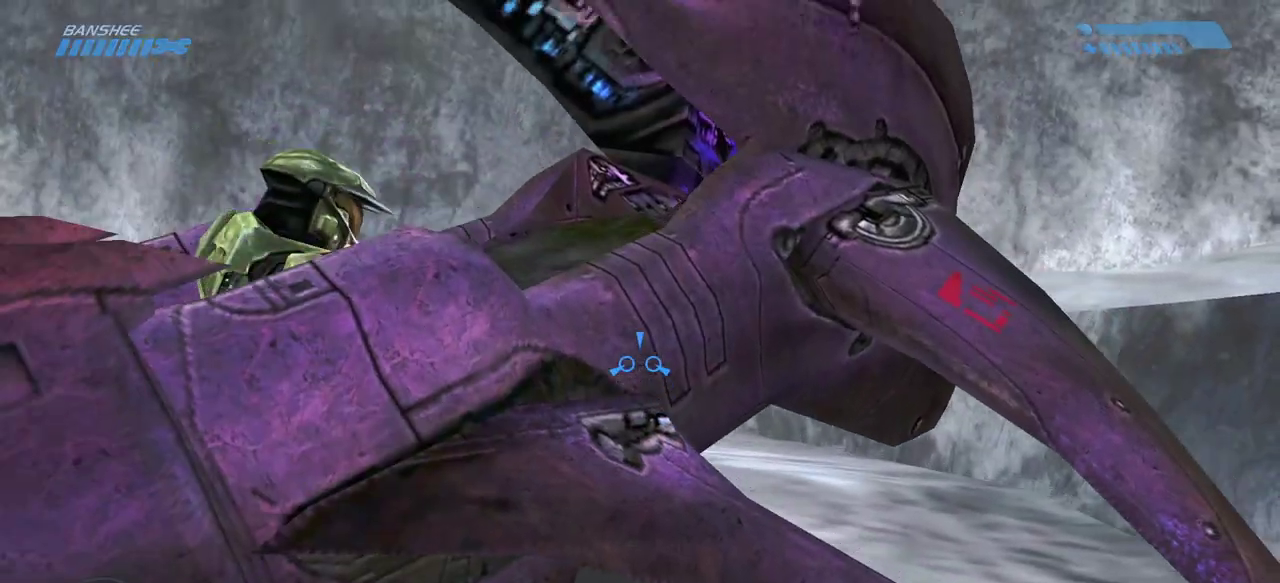
{"keys": ["w"], "mouse": [], "events": []}
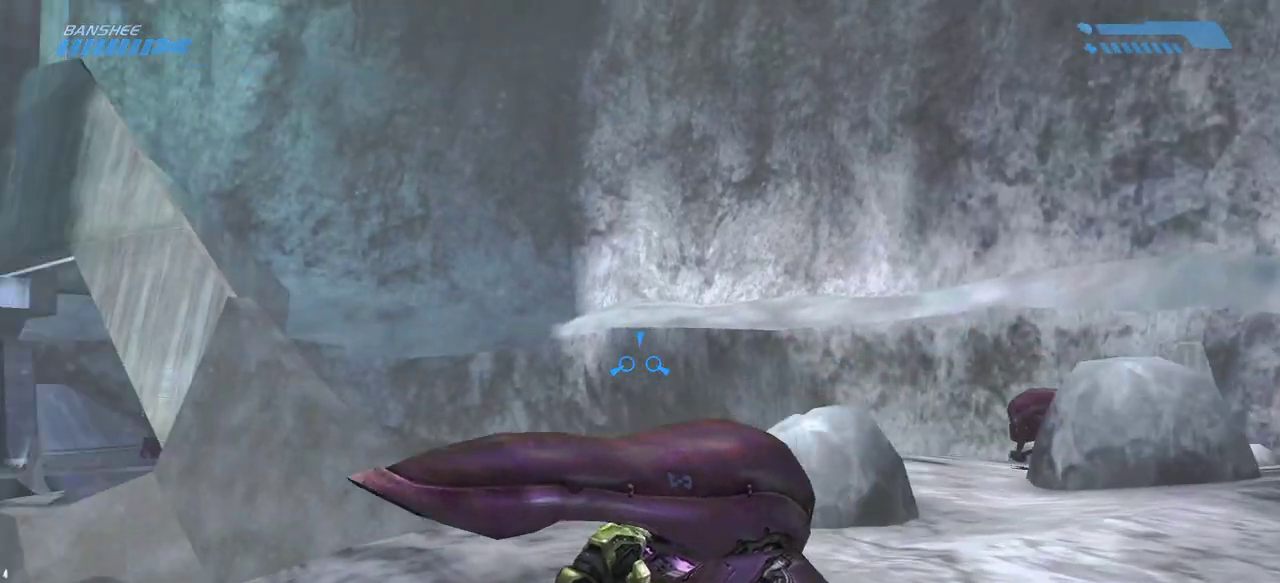
{"keys": ["w"], "mouse": [], "events": []}
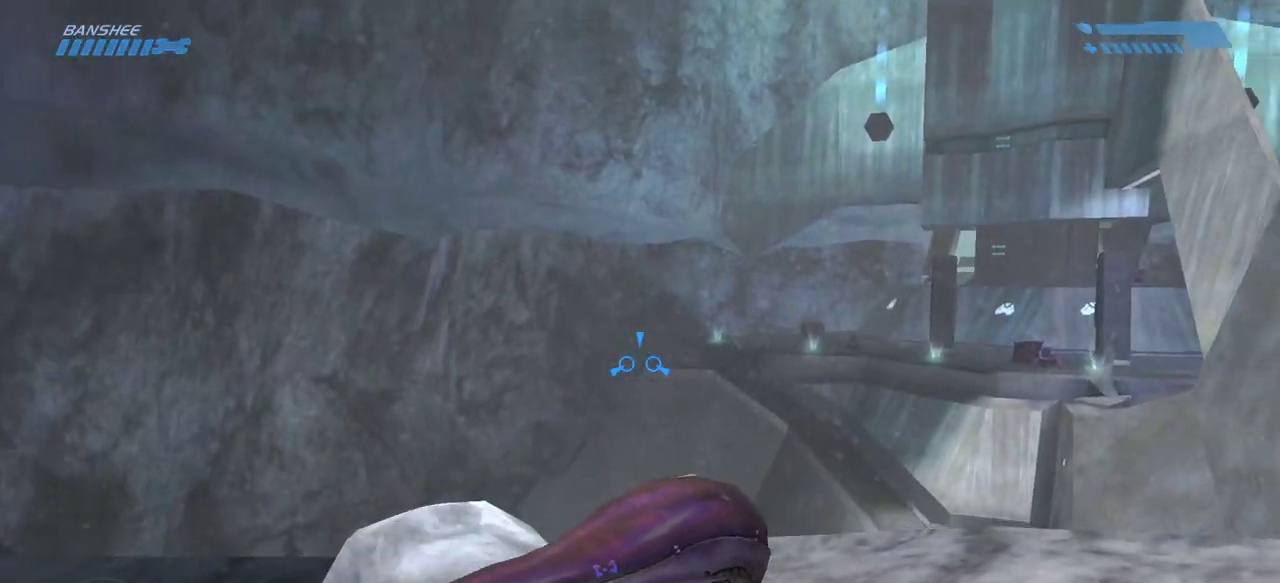
{"keys": ["w"], "mouse": ["right"], "events": [[467, "mouse_right", "down"]]}
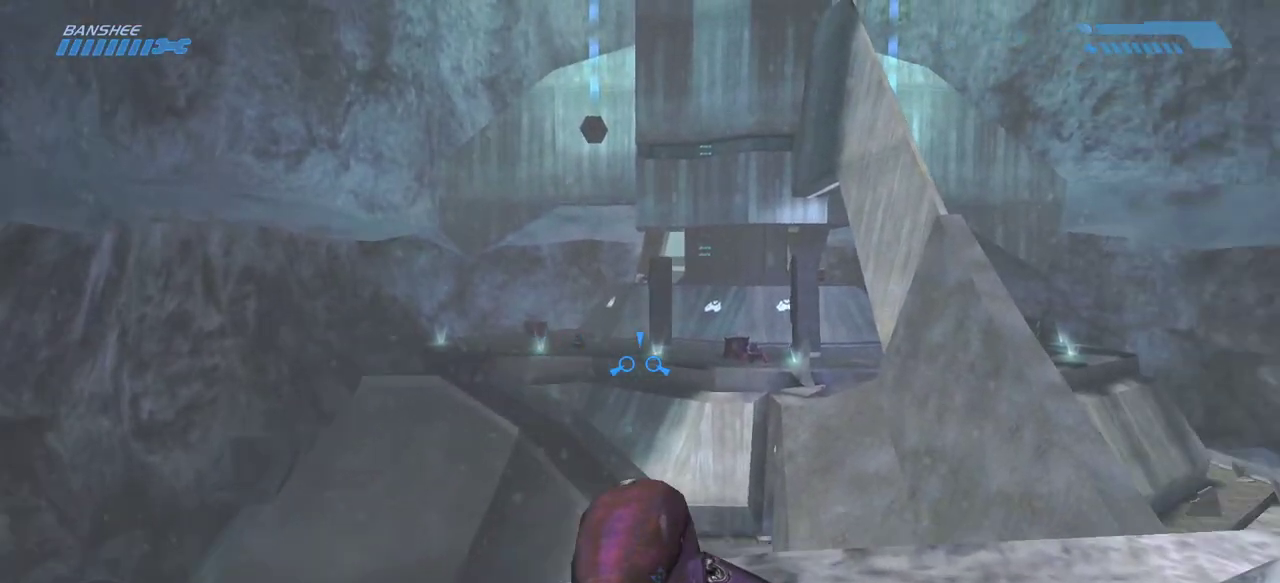
{"keys": ["w"], "mouse": [], "events": [[50, "mouse_right", "up"]]}
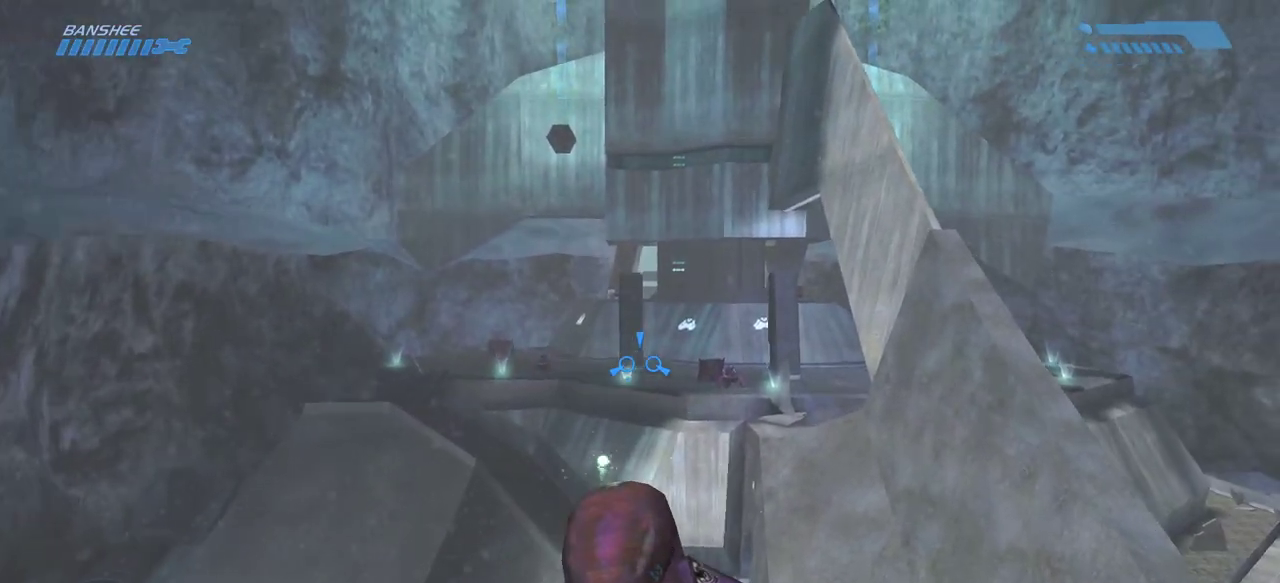
{"keys": ["w"], "mouse": ["left"], "events": [[333, "mouse_left", "down"]]}